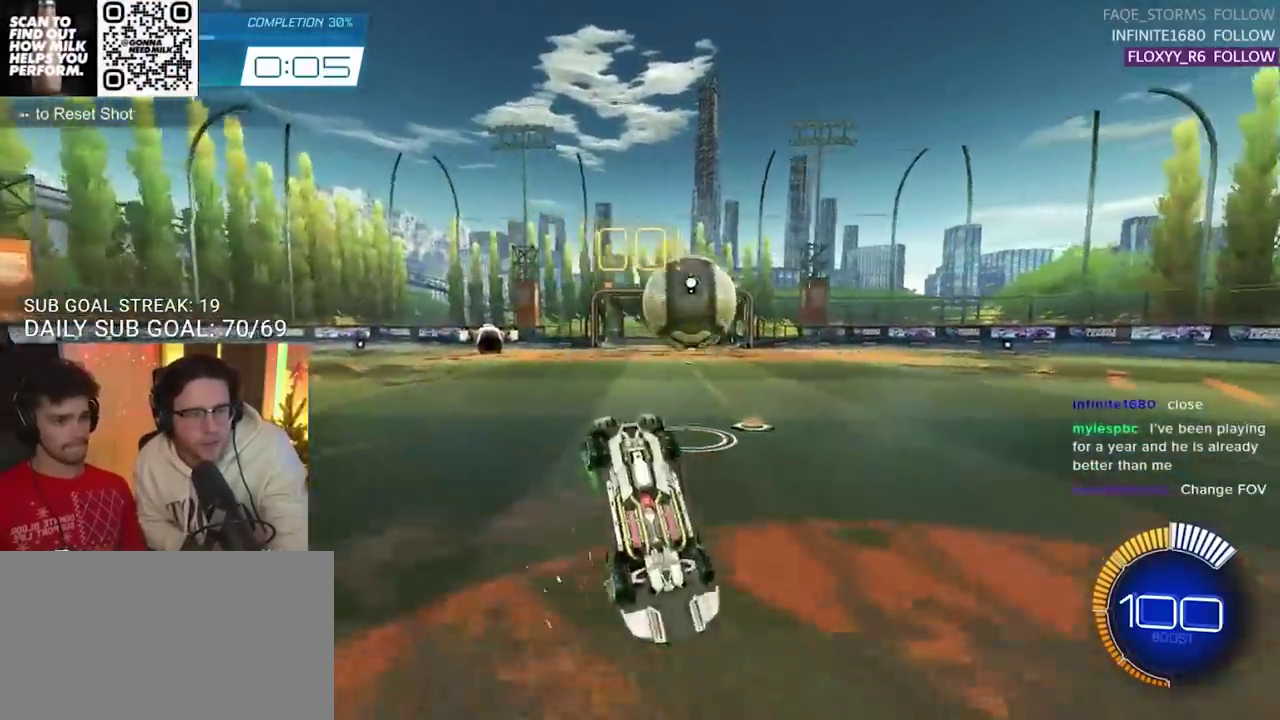
Gameplay with a controller (PlayStation layout); each line is a JSON object with the inputs held at the frame after it. "events" lists button and stick changes between this image and that frame as [ms after this image, input, new state], when the widget could be followed in between.
{"buttons": ["R2"], "left_stick": "up", "right_stick": "center", "events": []}
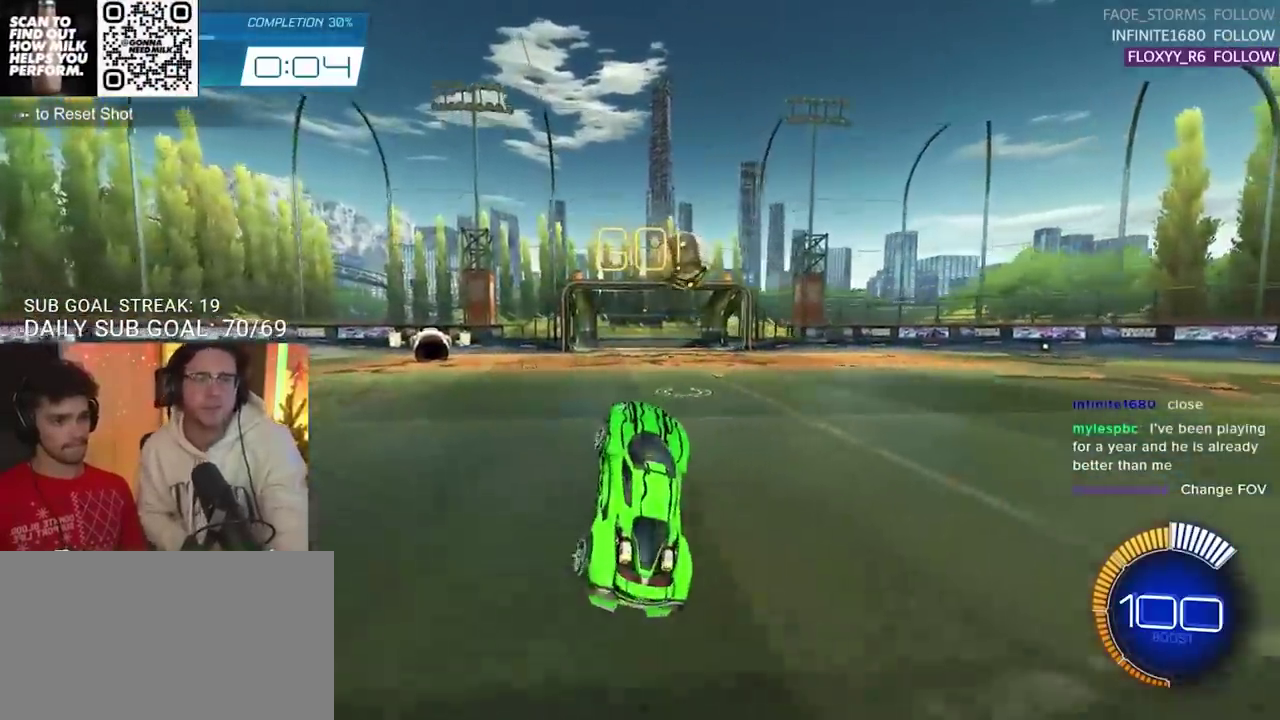
{"buttons": ["R2"], "left_stick": "center", "right_stick": "center", "events": [[100, "left_stick", "center"], [300, "left_stick", "right"], [417, "left_stick", "center"]]}
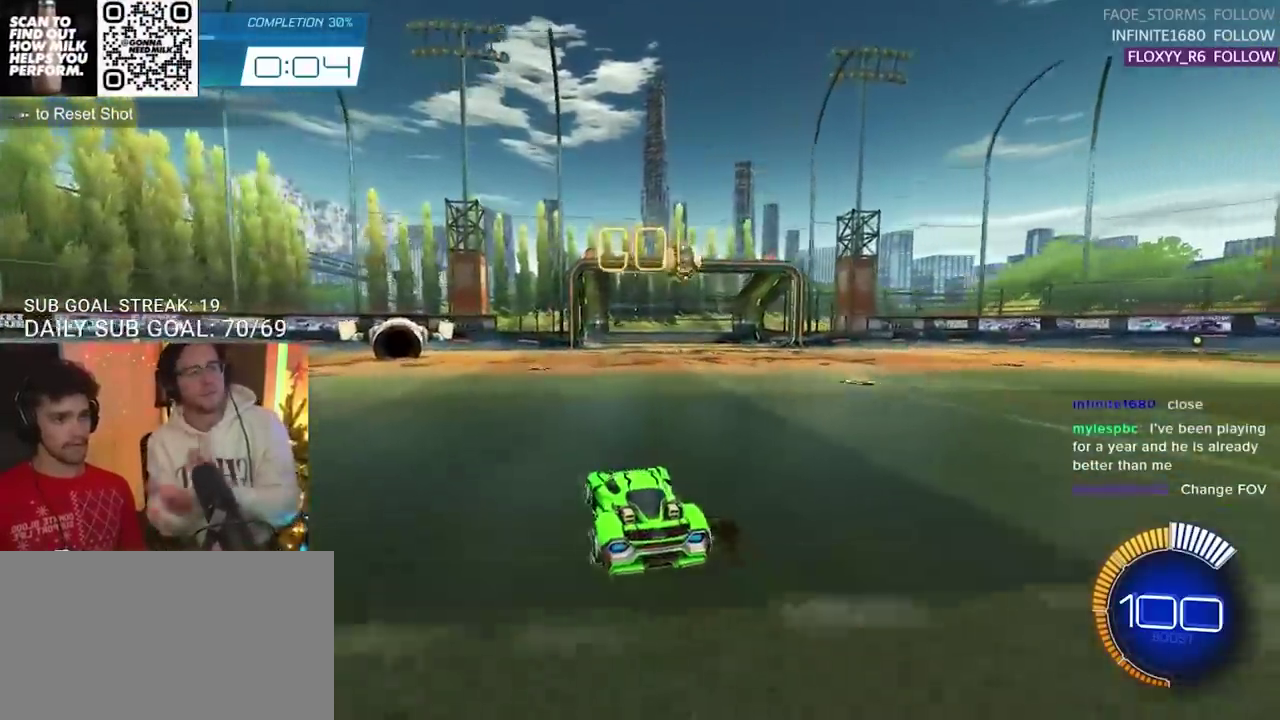
{"buttons": ["R2"], "left_stick": "center", "right_stick": "center", "events": [[67, "left_stick", "right"], [283, "left_stick", "center"]]}
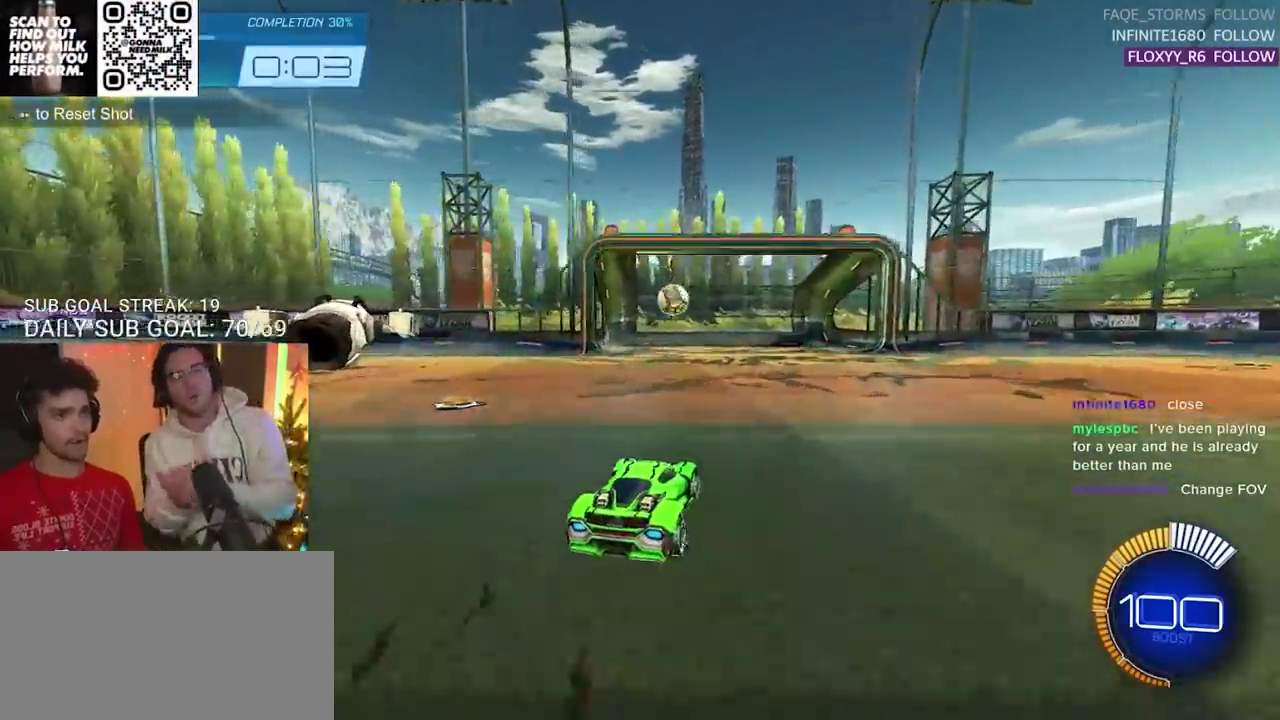
{"buttons": ["R2"], "left_stick": "center", "right_stick": "center", "events": []}
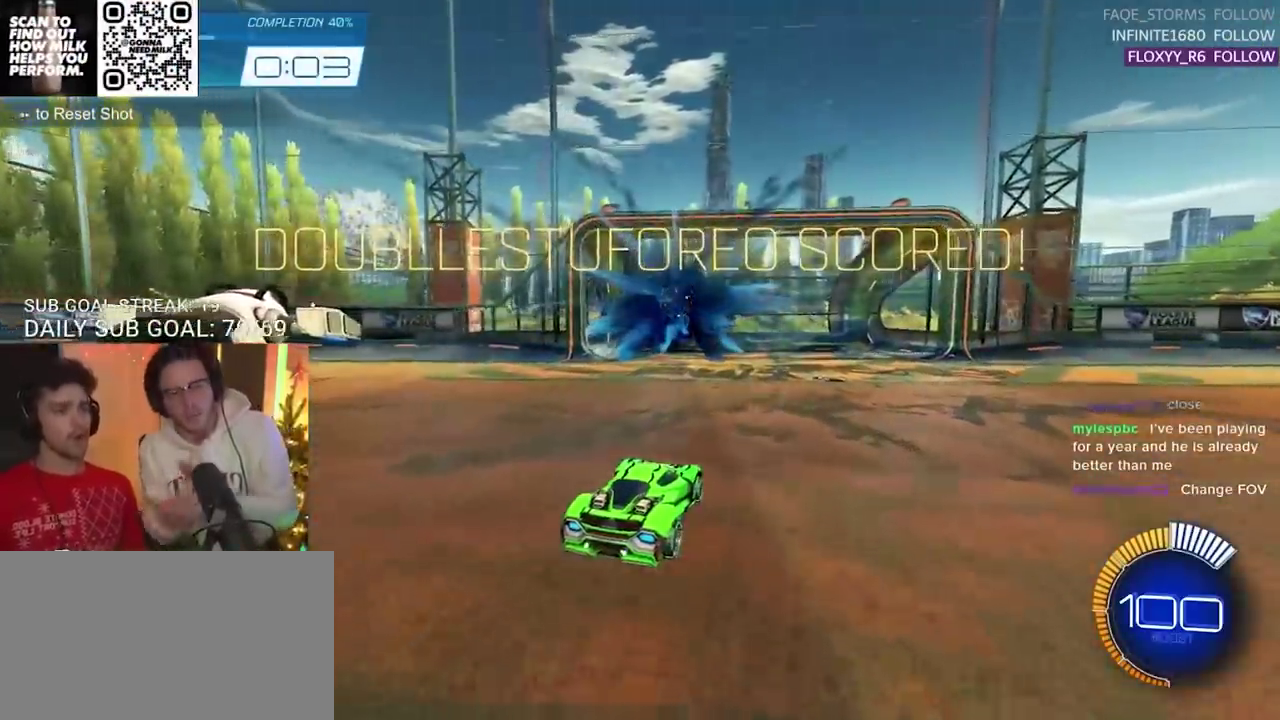
{"buttons": [], "left_stick": "center", "right_stick": "center", "events": [[83, "R2", "up"], [300, "R2", "down"], [500, "R2", "up"]]}
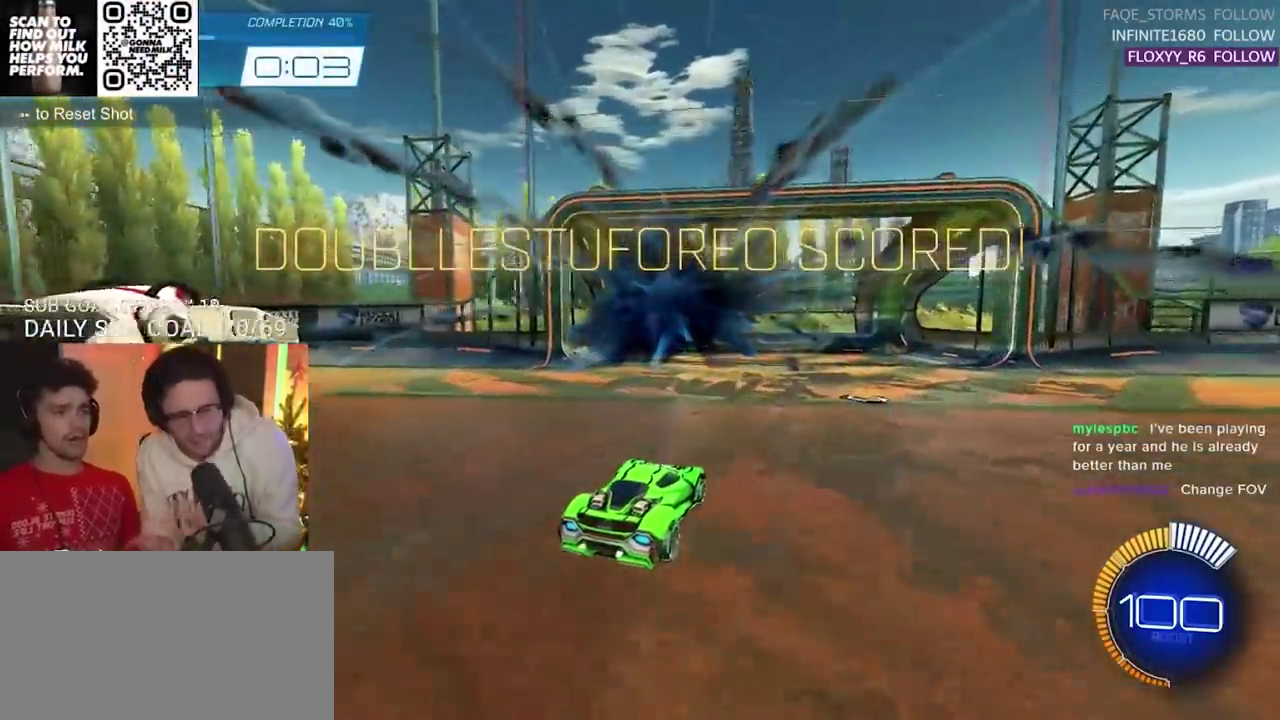
{"buttons": ["R2"], "left_stick": "center", "right_stick": "center", "events": [[67, "R2", "down"]]}
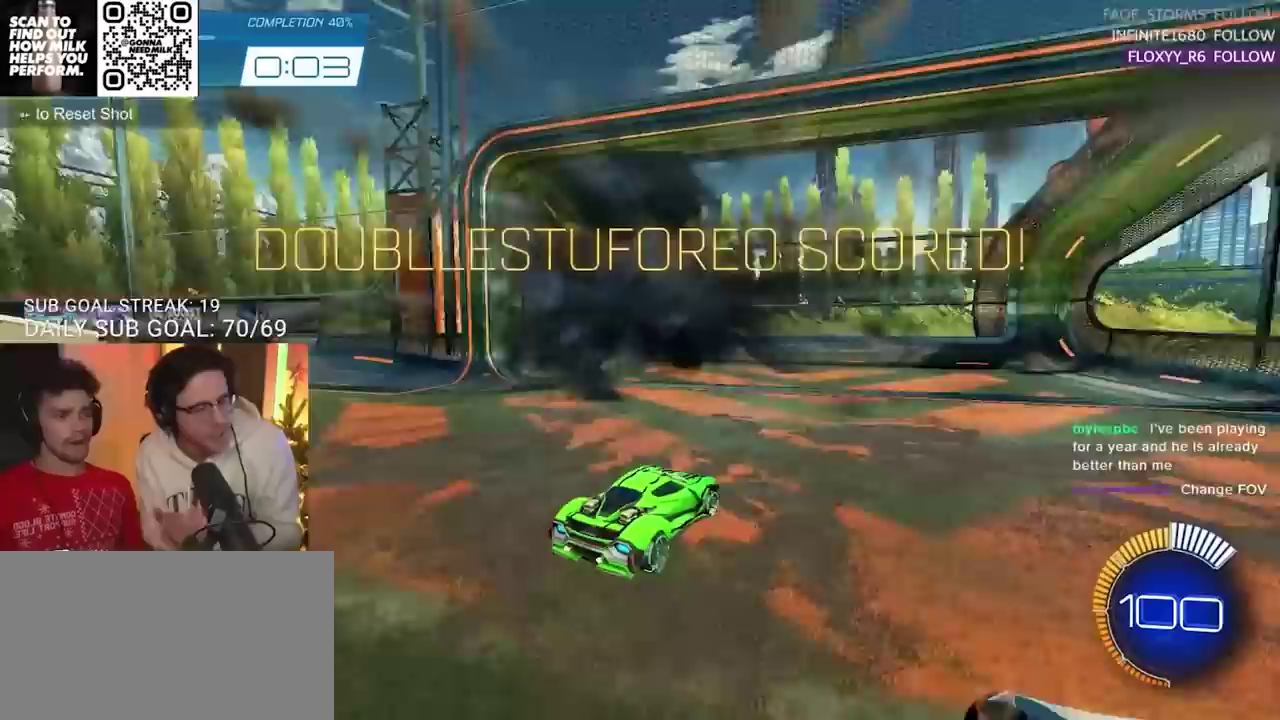
{"buttons": [], "left_stick": "center", "right_stick": "center", "events": [[83, "R2", "up"], [167, "R2", "down"], [383, "R2", "up"]]}
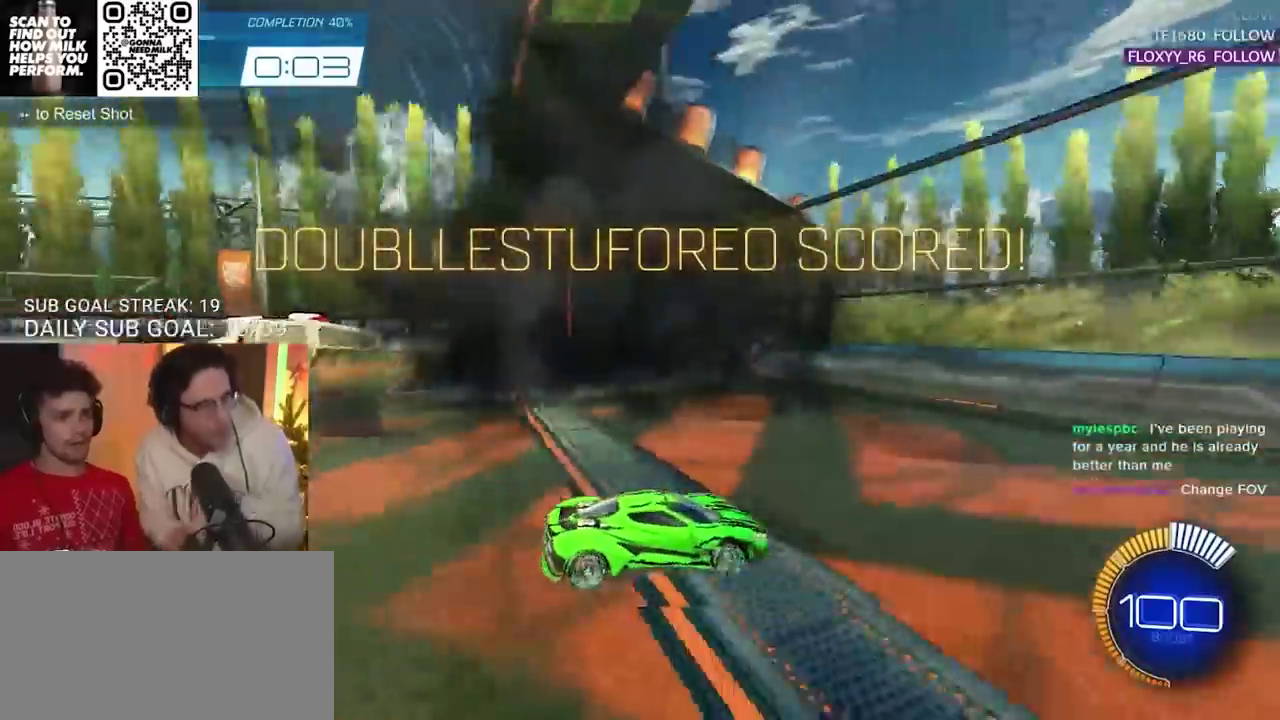
{"buttons": ["CROSS"], "left_stick": "center", "right_stick": "center", "events": [[450, "CROSS", "down"]]}
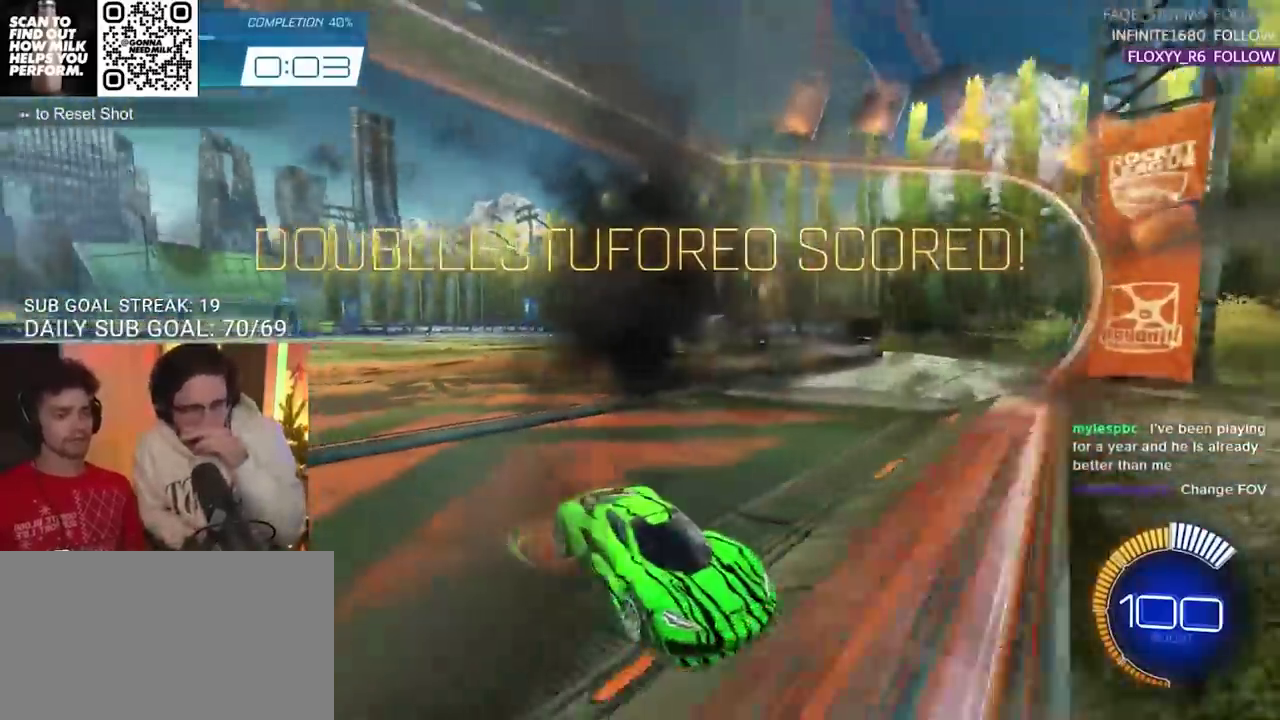
{"buttons": [], "left_stick": "center", "right_stick": "center", "events": [[67, "CROSS", "up"]]}